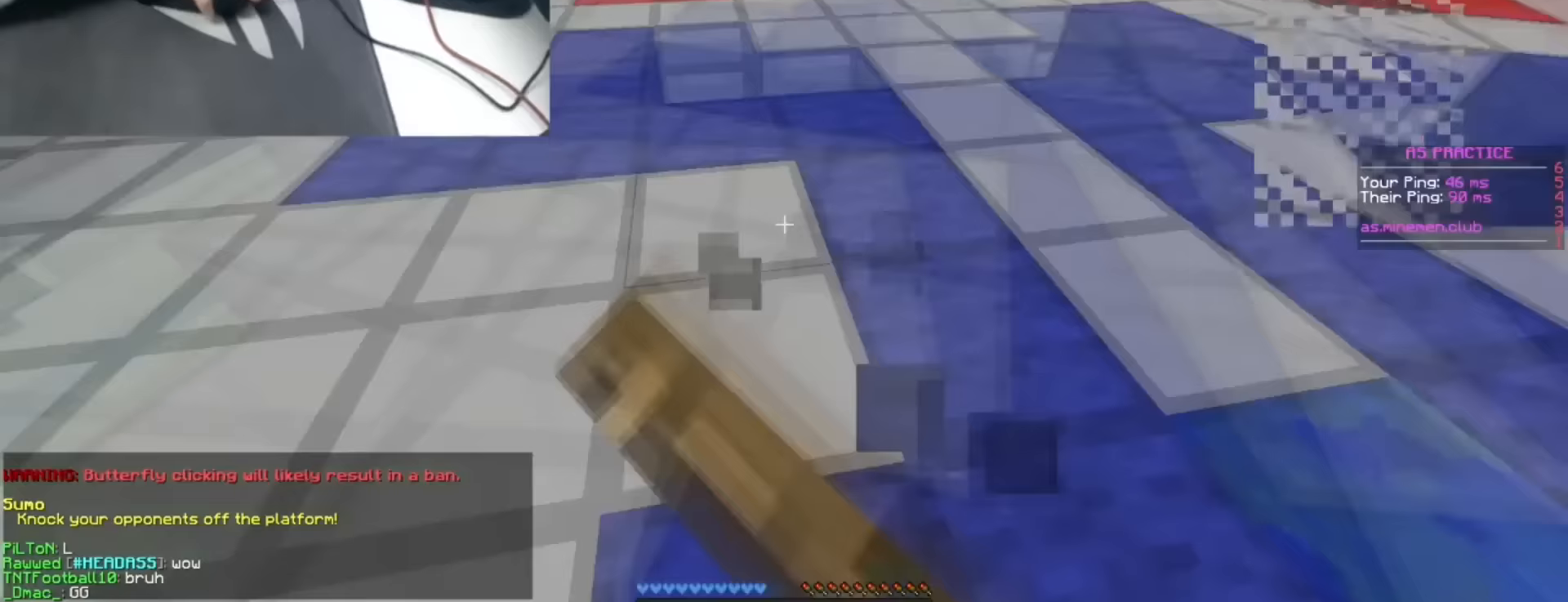
Gameplay with keyboard; each line is a JSON object with the keys held at the frame after it (dt_ms = milliseconds from this image to that frame). "events" lists presses ("down") and releases ("up") of "a", "d", "s", "space" and "w" between this image and that frame as [ms after this image, input, new state], when the widget could be followed in between. No other keys are recorded. Mouse input is not recorded.
{"dt_ms": 100, "keys": ["d", "w"], "events": [[17, "w", "down"]]}
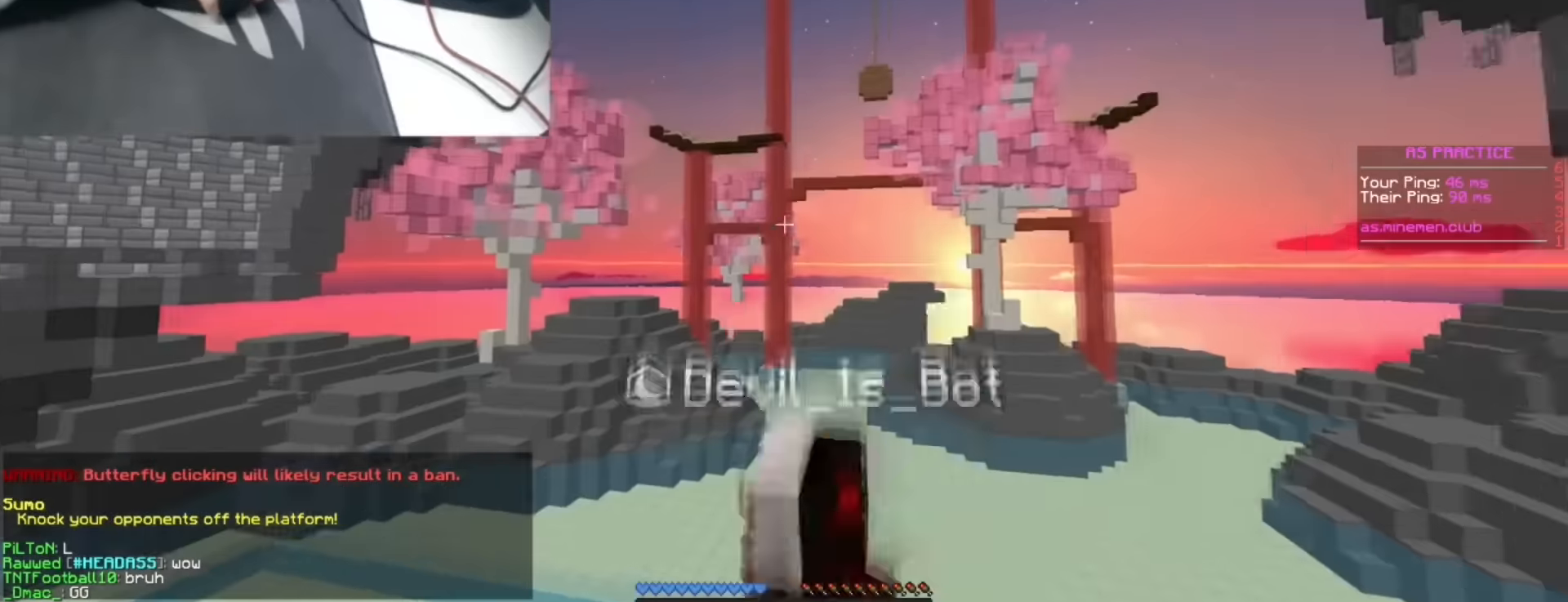
{"dt_ms": 500, "keys": [], "events": [[33, "d", "up"], [117, "w", "up"]]}
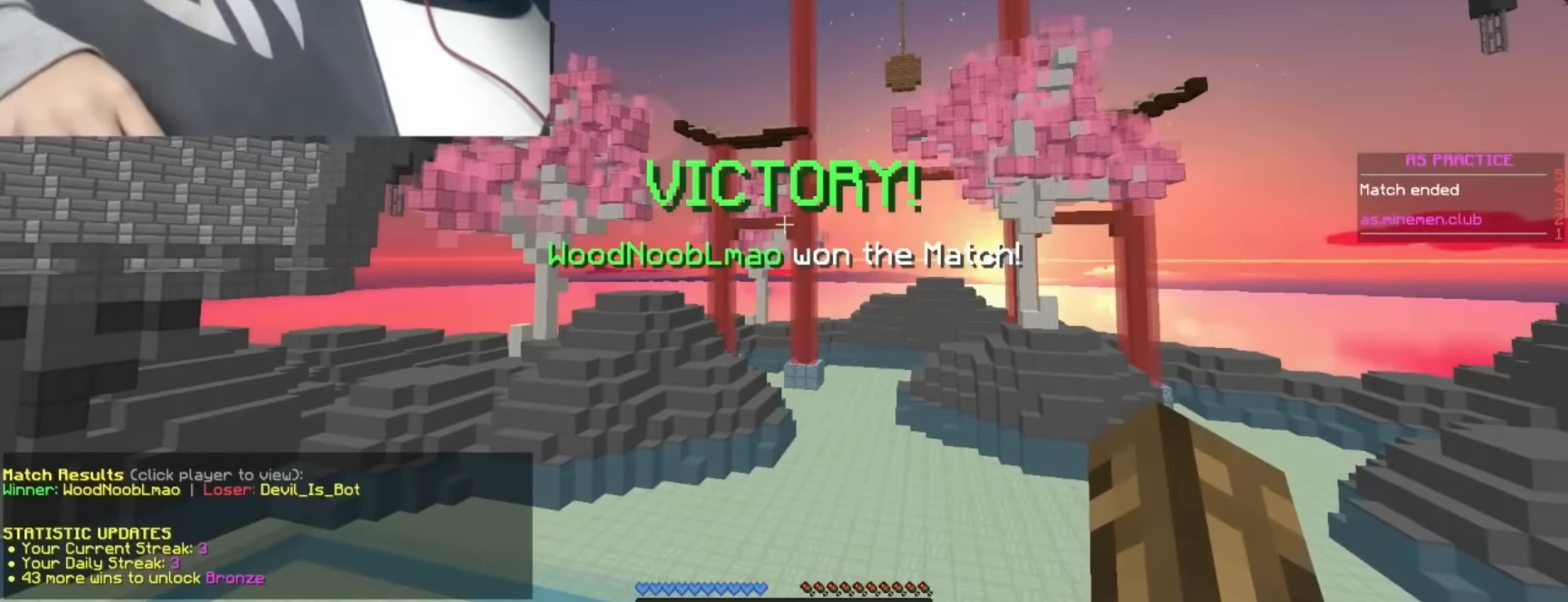
{"dt_ms": 500, "keys": [], "events": []}
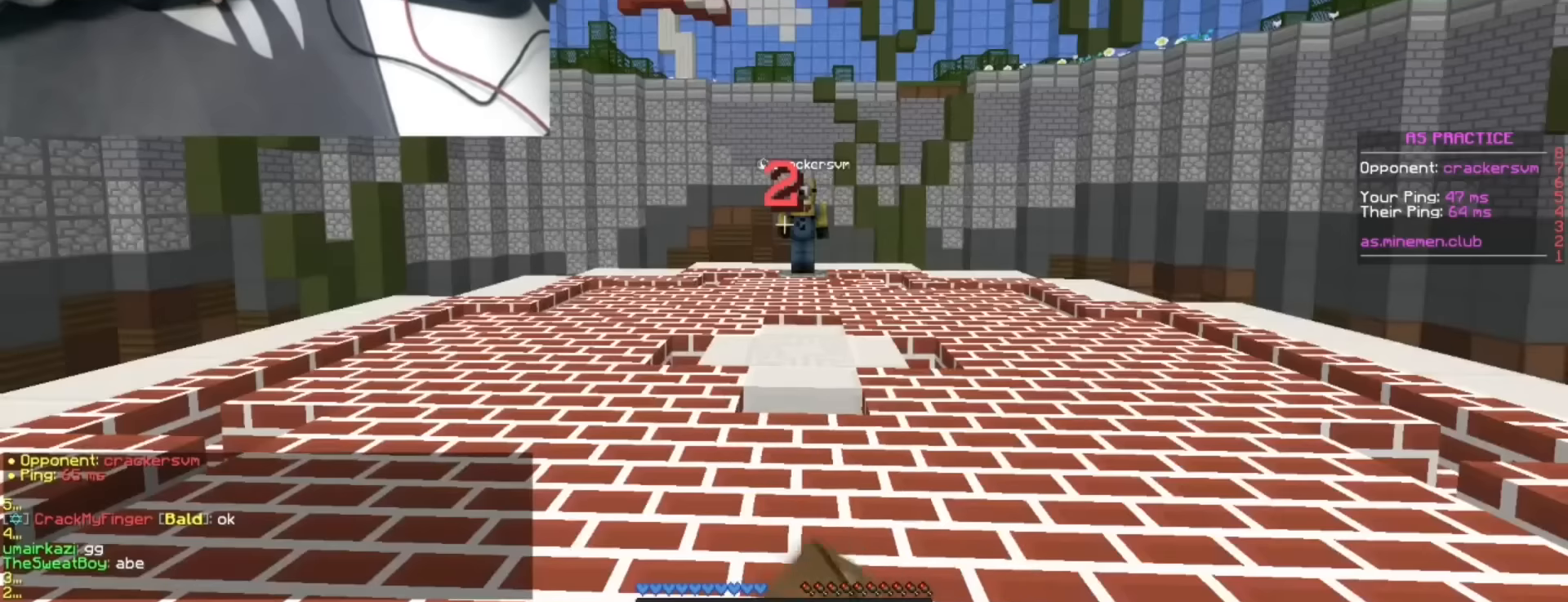
{"dt_ms": 500, "keys": [], "events": []}
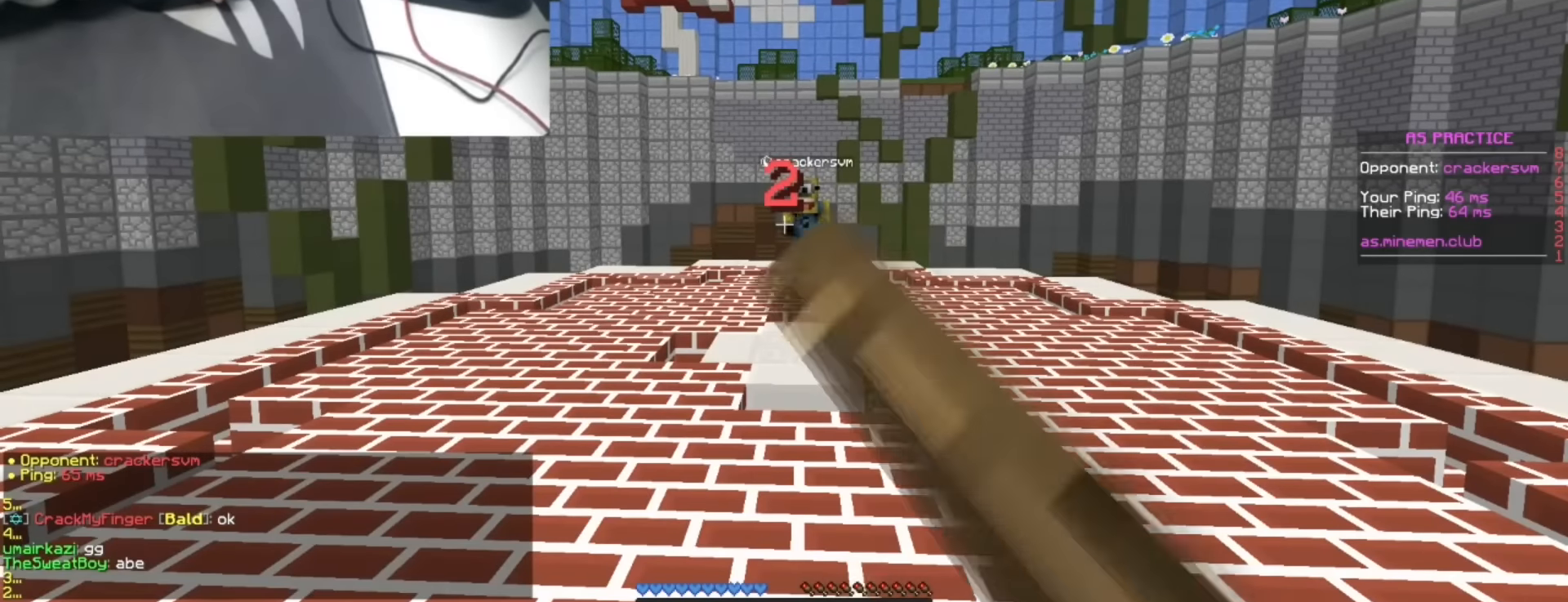
{"dt_ms": 500, "keys": ["w"], "events": [[167, "w", "down"]]}
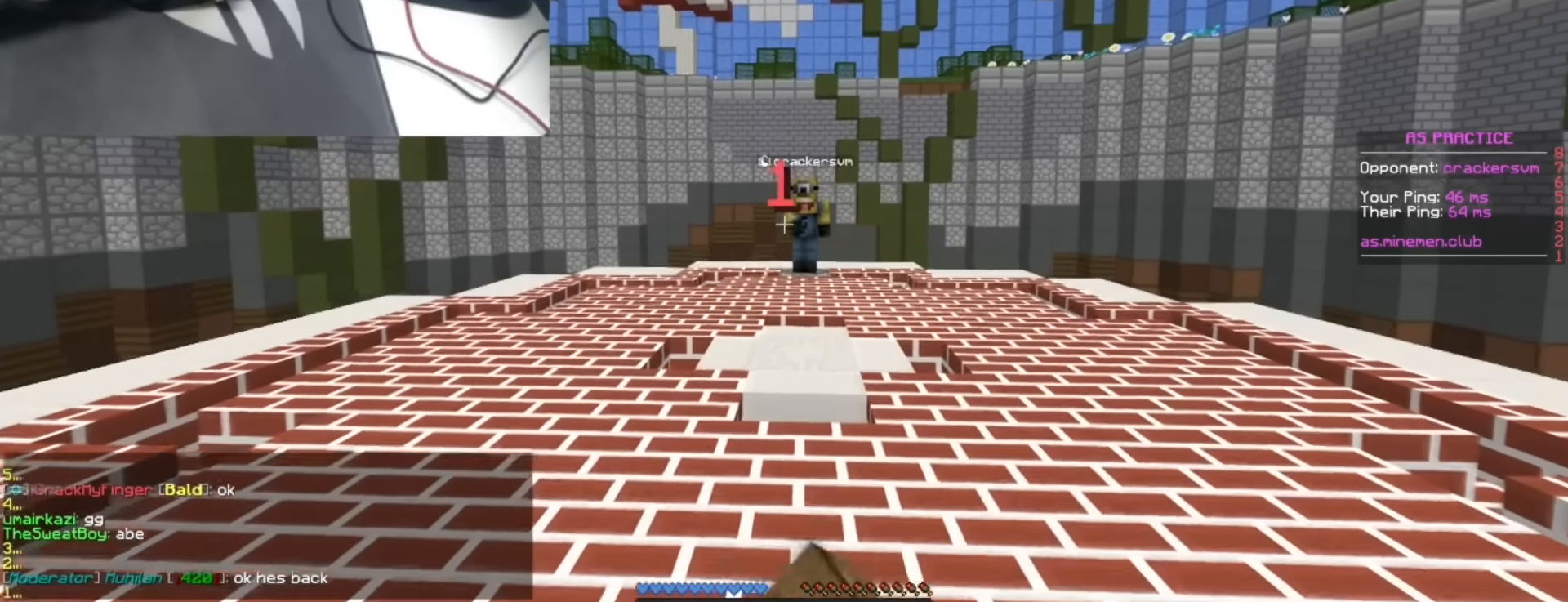
{"dt_ms": 500, "keys": ["w"], "events": []}
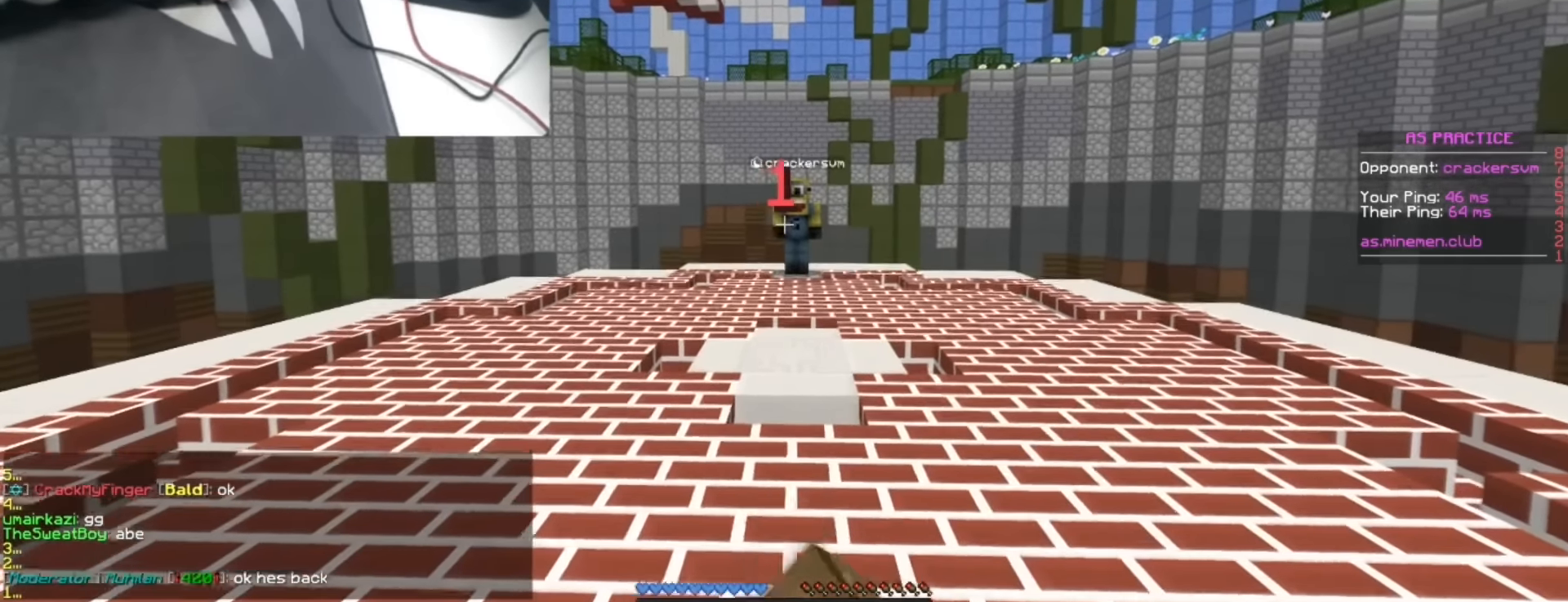
{"dt_ms": 500, "keys": ["d", "w"], "events": [[400, "d", "down"]]}
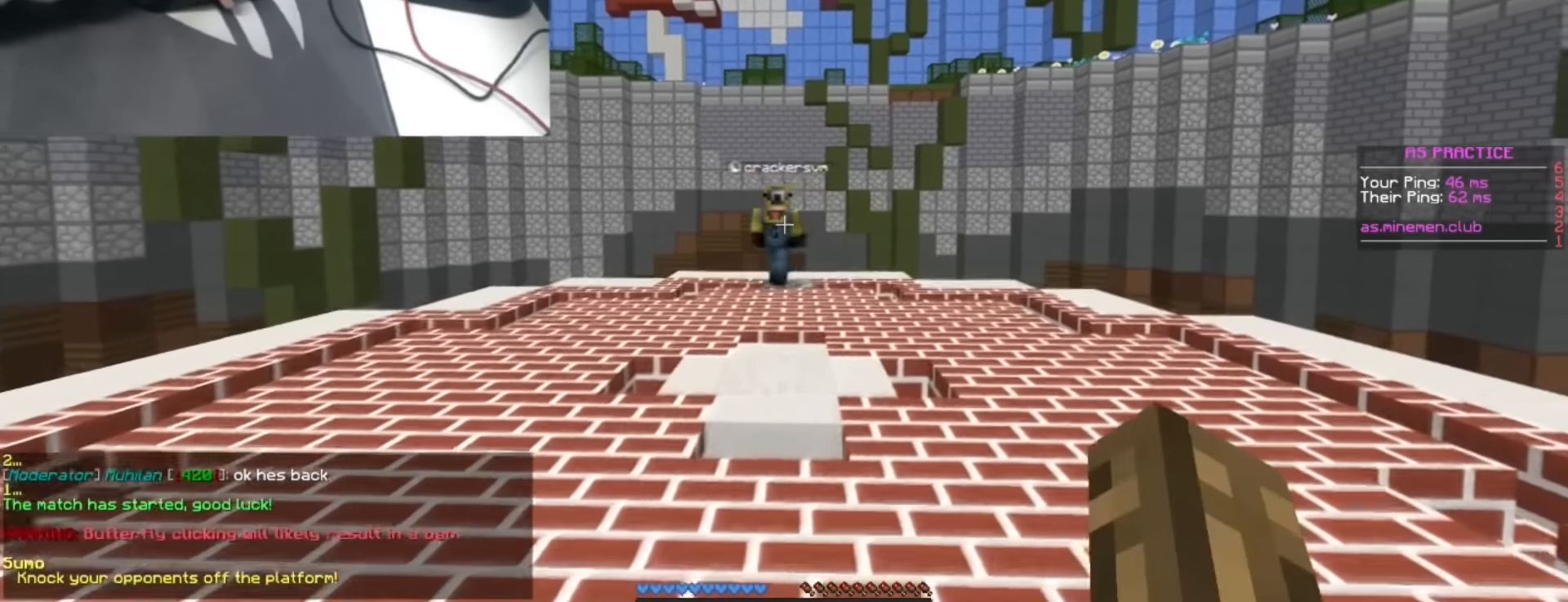
{"dt_ms": 500, "keys": ["a", "w"], "events": [[250, "a", "down"], [283, "d", "up"]]}